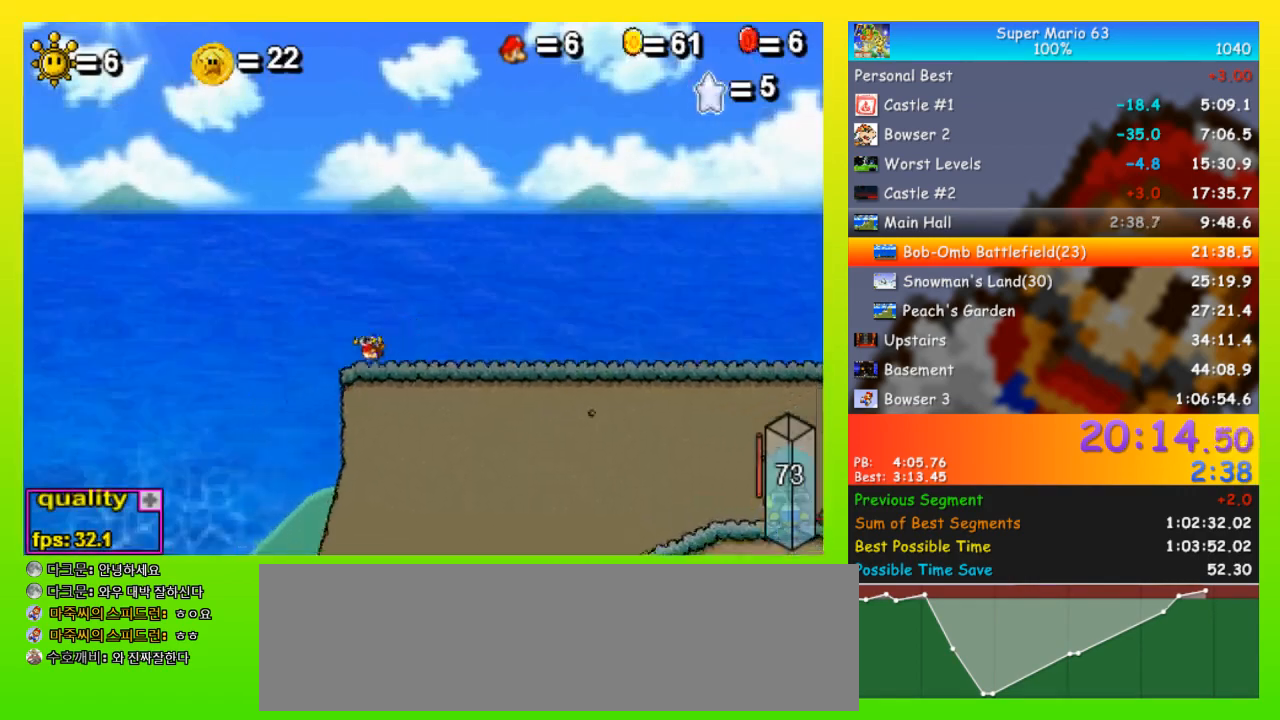
Gameplay with keyboard; each line is a JSON object with the keys held at the frame after it. "events" lists presses ("down") and releases ("up") of "down", "equals", "left", "minus", "p", "right", "semicolon", "shift", "space", "up", "x" and "z" between this image and that frame as [ms after this image, input, new state], when the widget could be followed in between. No other keys are recorded. Mouse input is not recorded.
{"keys": ["left"], "events": [[233, "up", "up"]]}
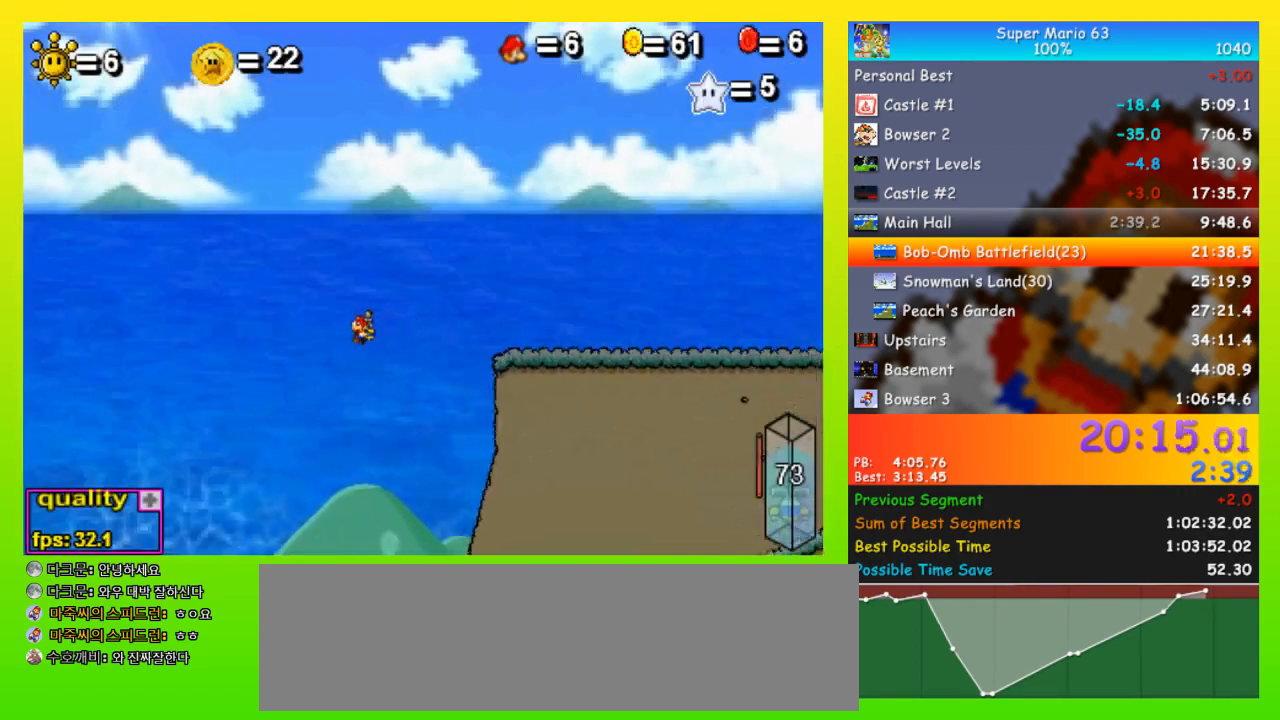
{"keys": ["down", "left"], "events": [[300, "down", "down"]]}
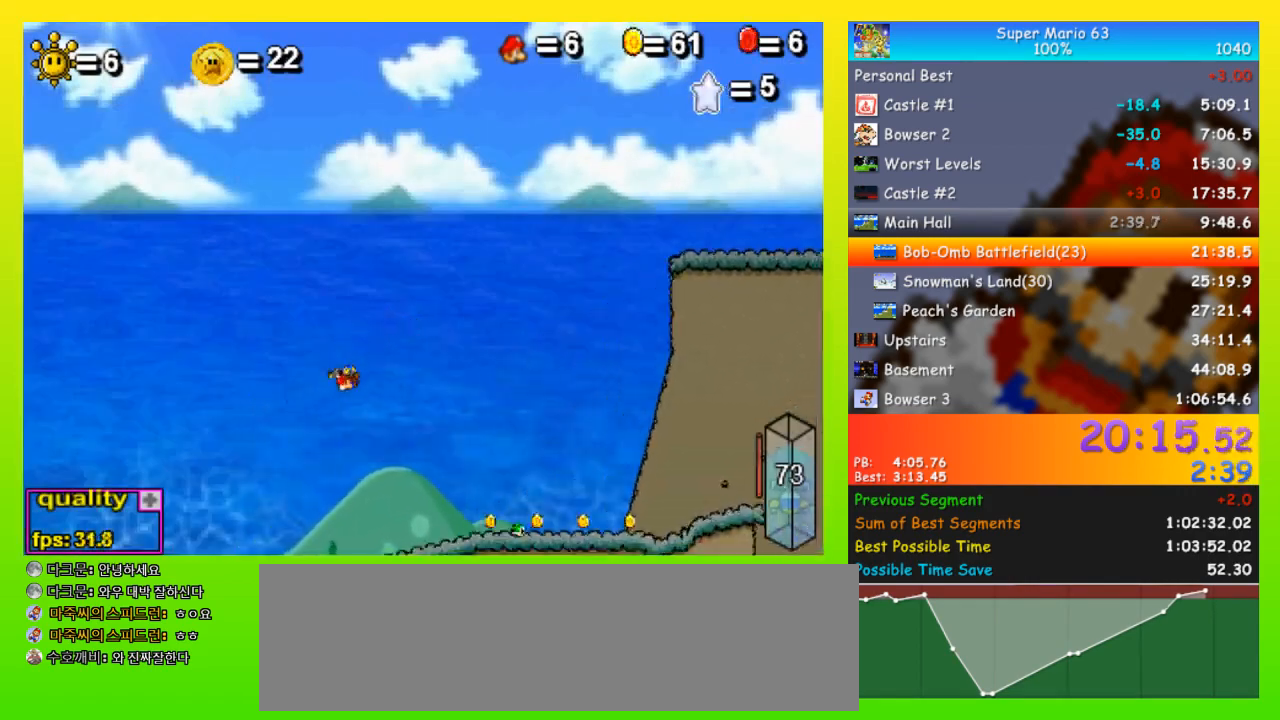
{"keys": ["down", "left"], "events": []}
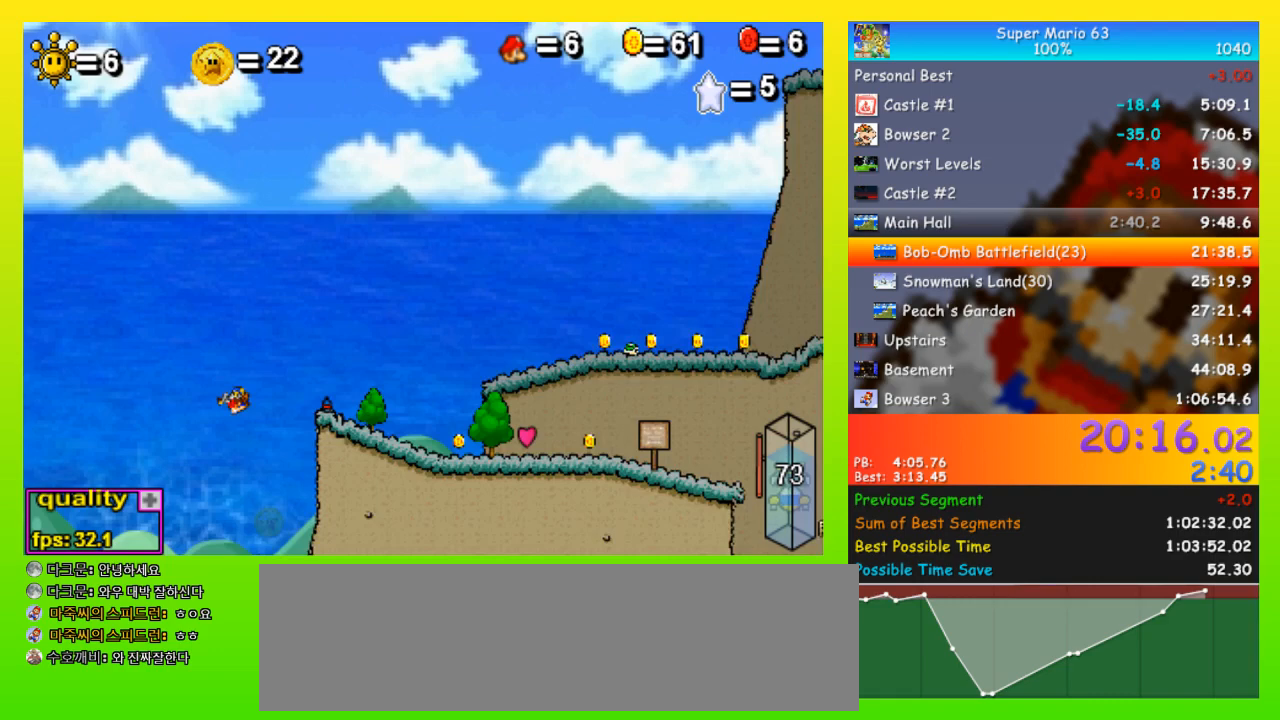
{"keys": ["down", "right"], "events": [[133, "left", "up"], [133, "right", "down"]]}
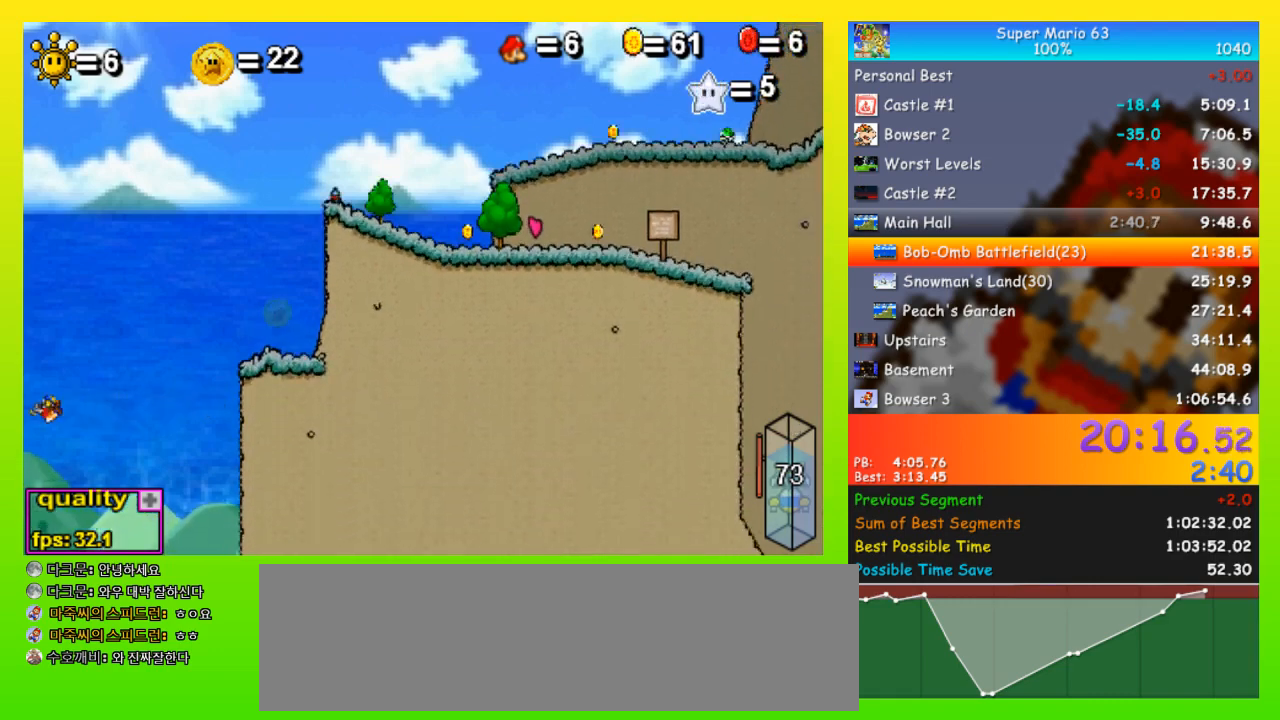
{"keys": ["down", "left"], "events": [[100, "left", "down"], [100, "right", "up"]]}
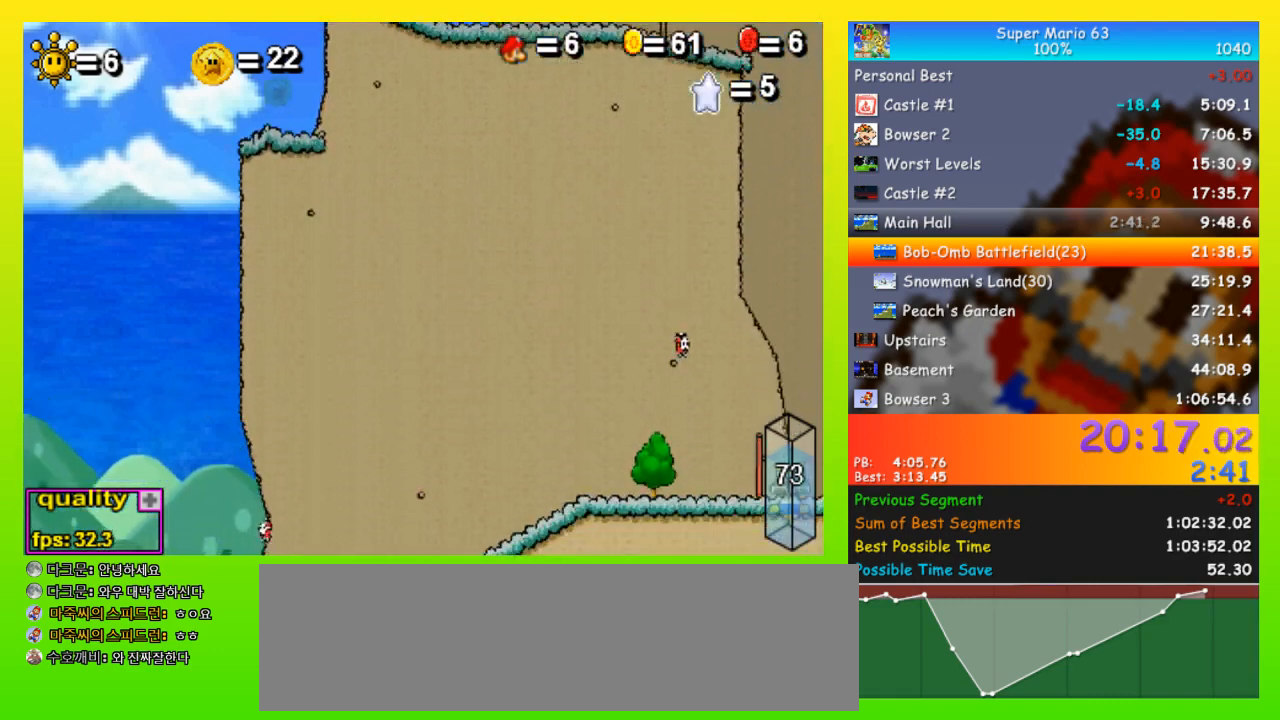
{"keys": ["down", "left"], "events": []}
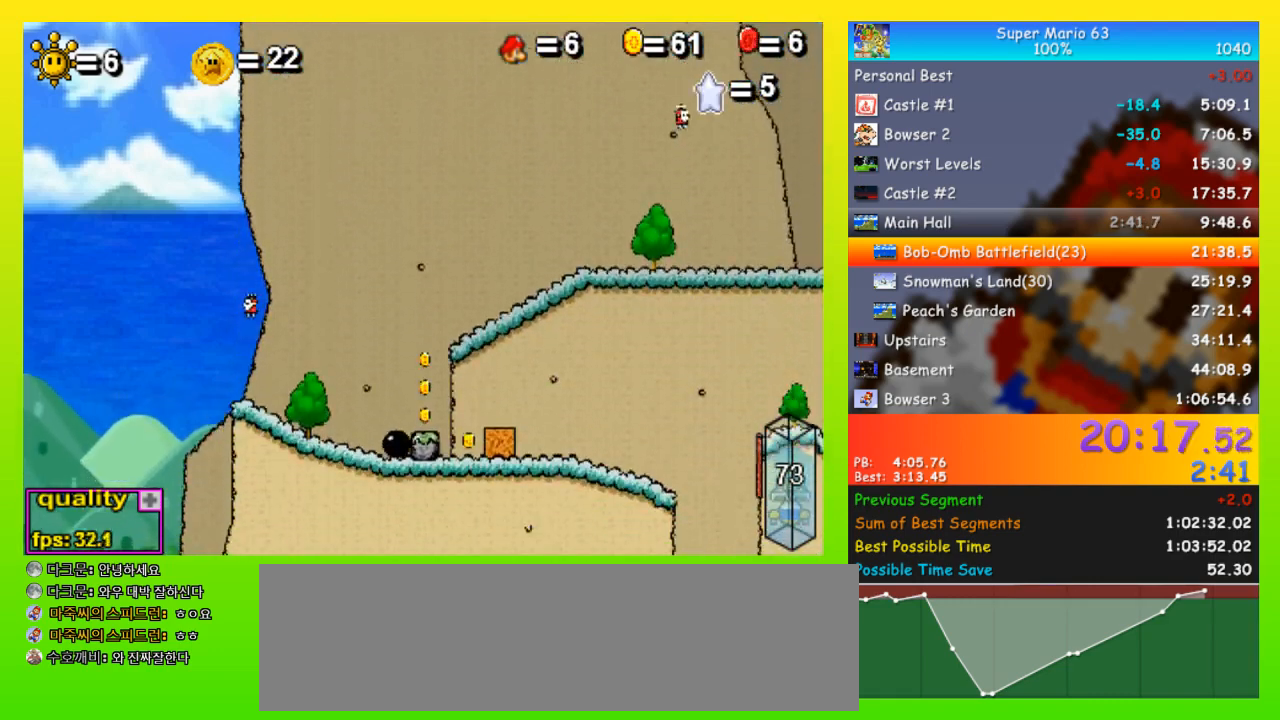
{"keys": ["left"], "events": [[500, "down", "up"]]}
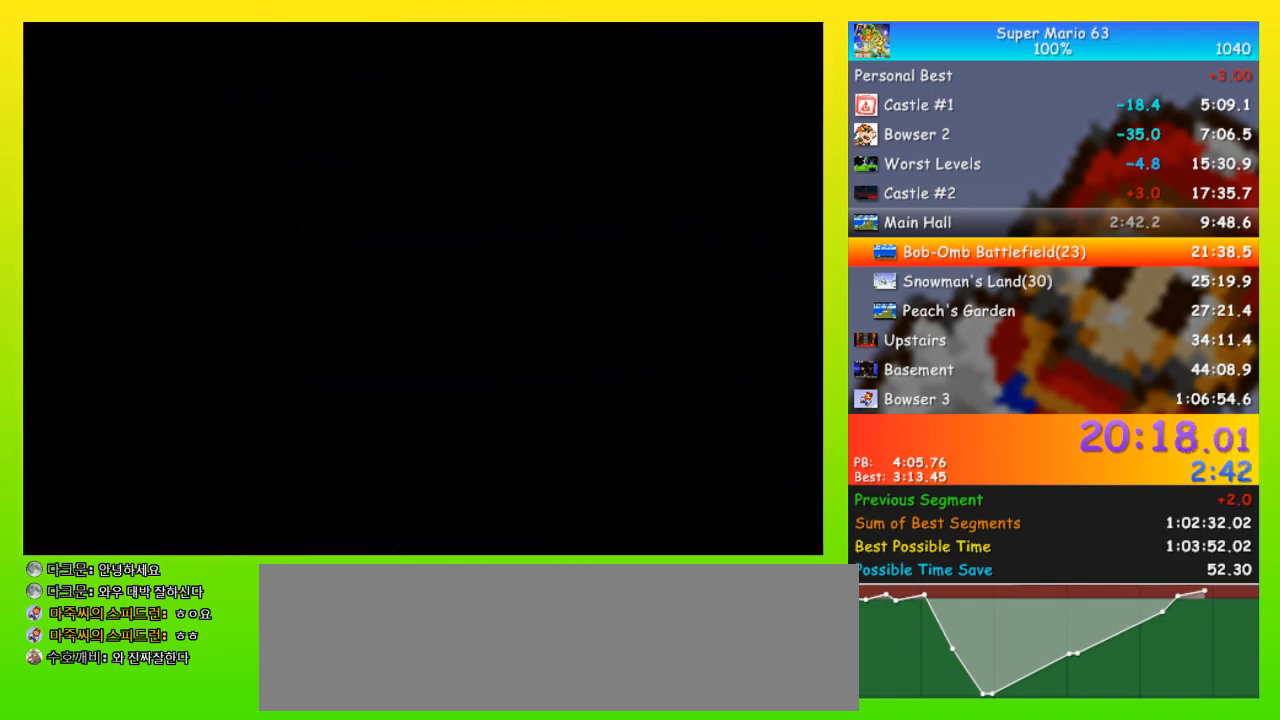
{"keys": ["left", "shift"], "events": [[333, "shift", "down"], [367, "shift", "up"], [467, "shift", "down"]]}
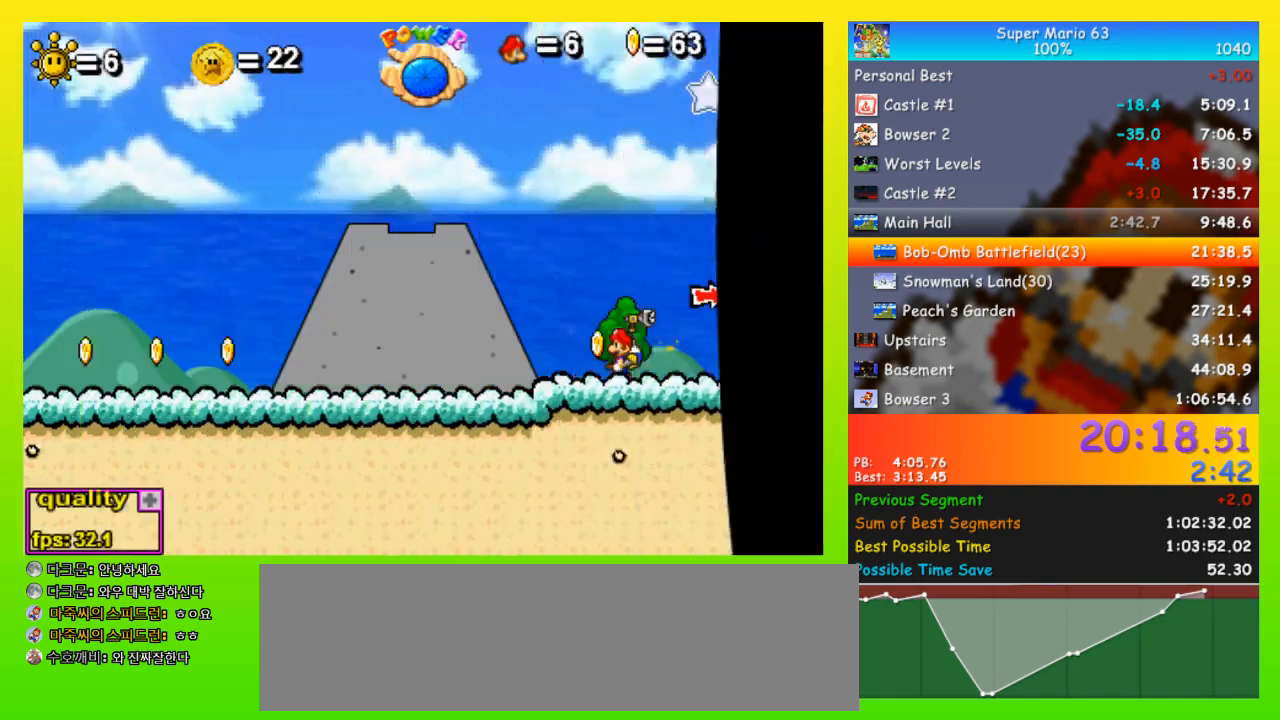
{"keys": ["left", "up"], "events": [[33, "space", "down"], [67, "shift", "up"], [100, "up", "down"], [500, "space", "up"]]}
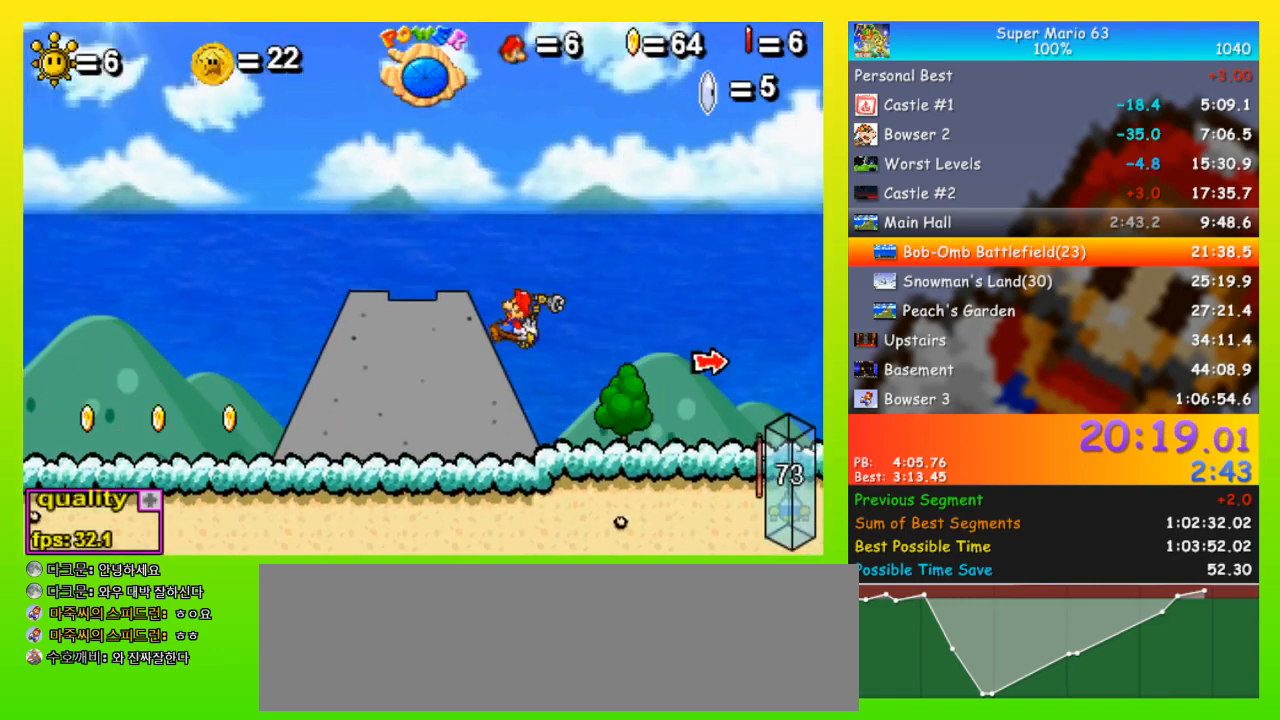
{"keys": ["left", "space"], "events": [[67, "up", "up"], [133, "space", "down"]]}
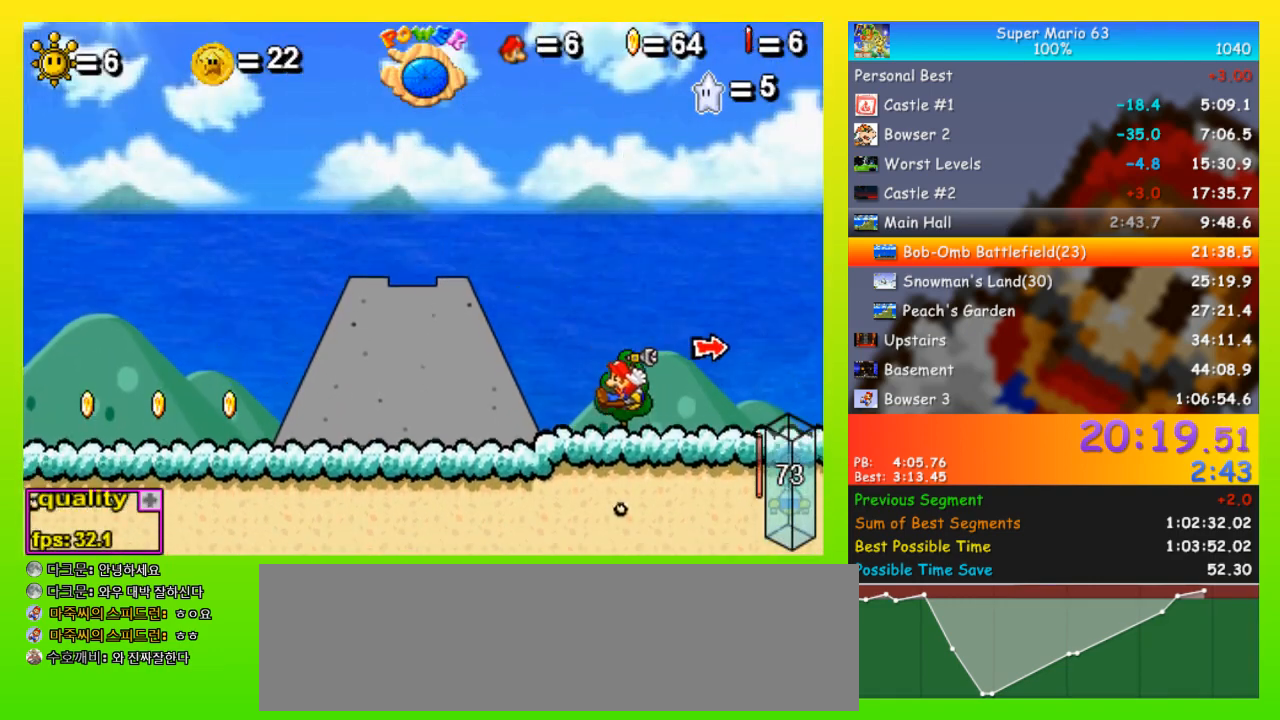
{"keys": ["left", "space"], "events": []}
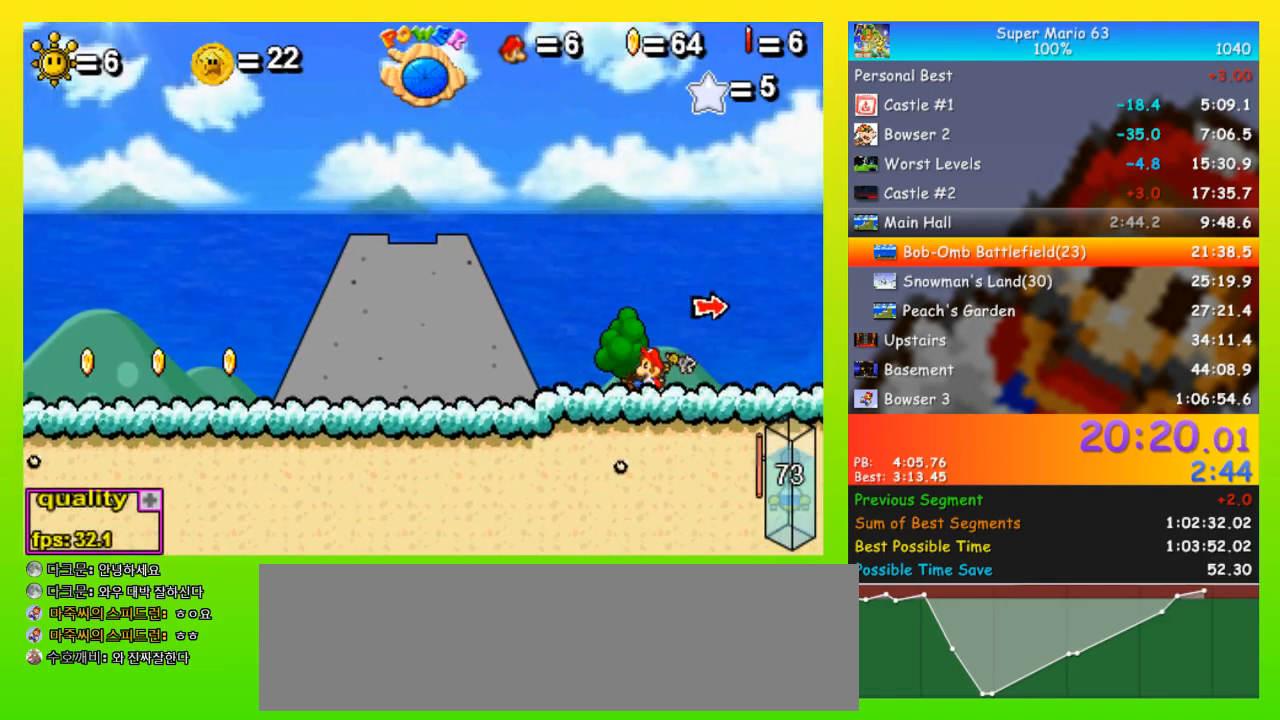
{"keys": ["left"], "events": [[433, "space", "up"]]}
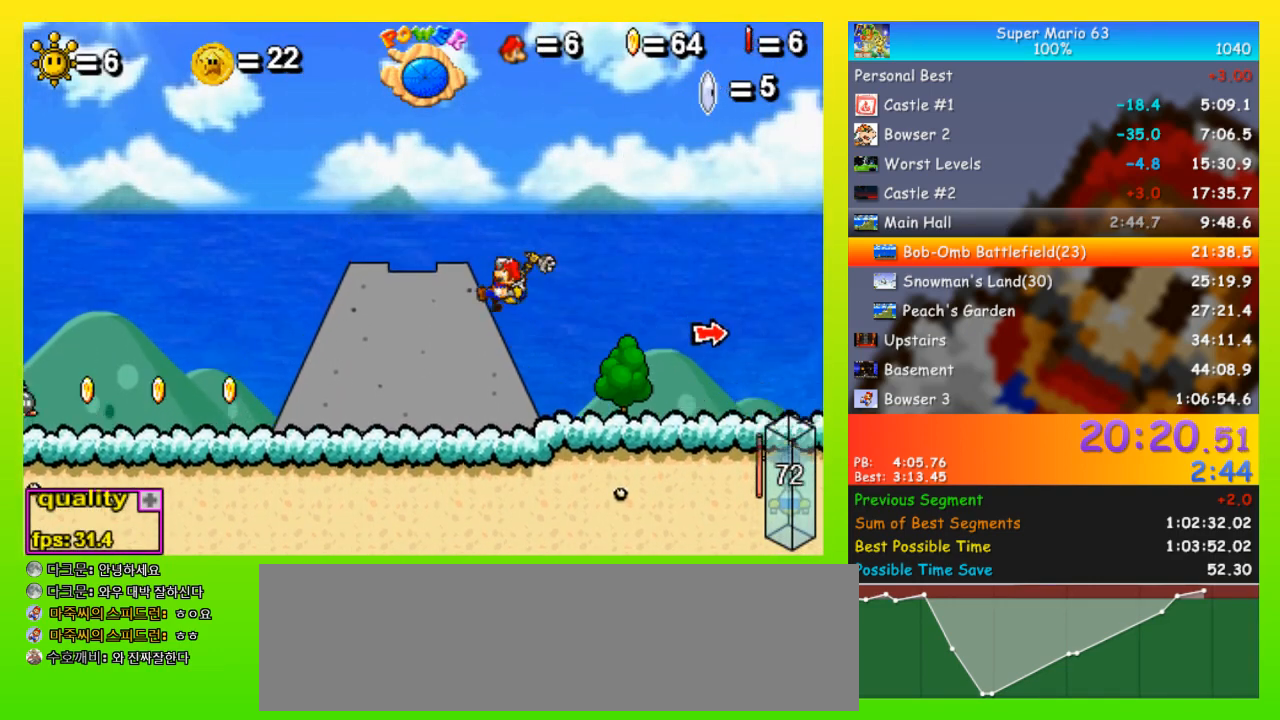
{"keys": ["left", "space", "up"], "events": [[33, "up", "down"], [133, "space", "down"]]}
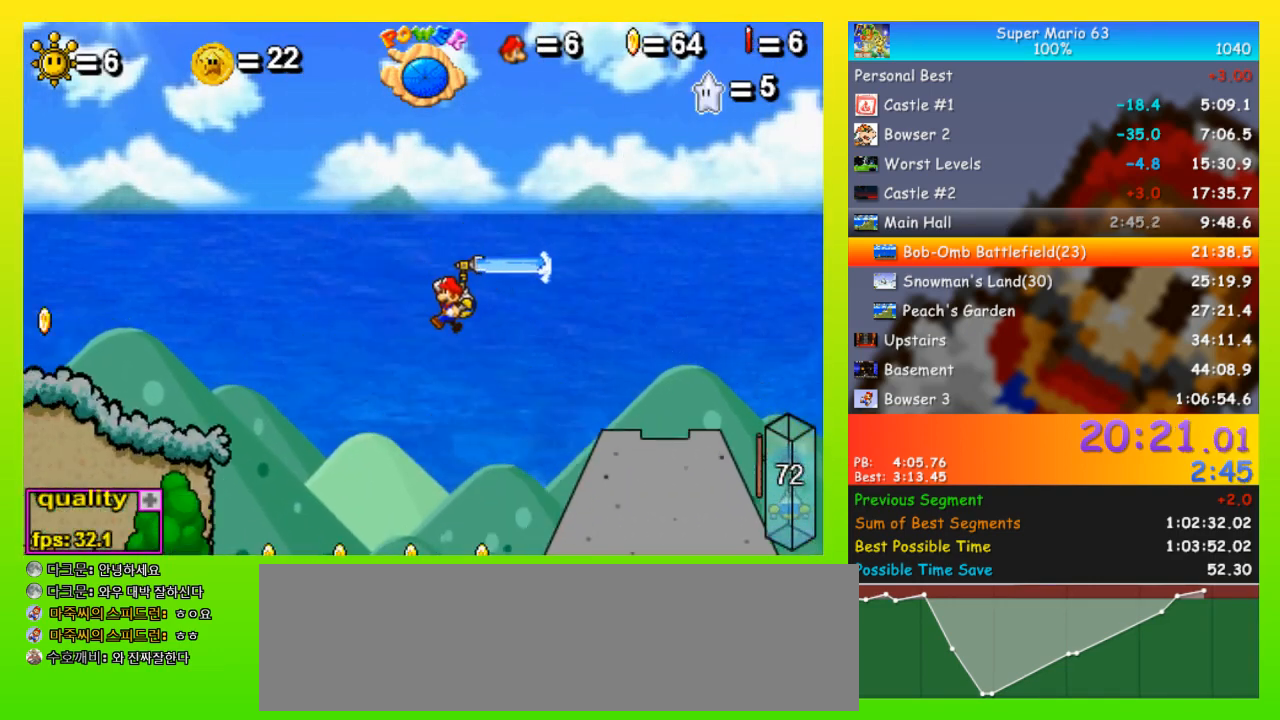
{"keys": ["left", "space", "up"], "events": [[133, "up", "up"], [133, "x", "down"], [167, "x", "up"], [367, "up", "down"], [400, "up", "up"], [467, "up", "down"]]}
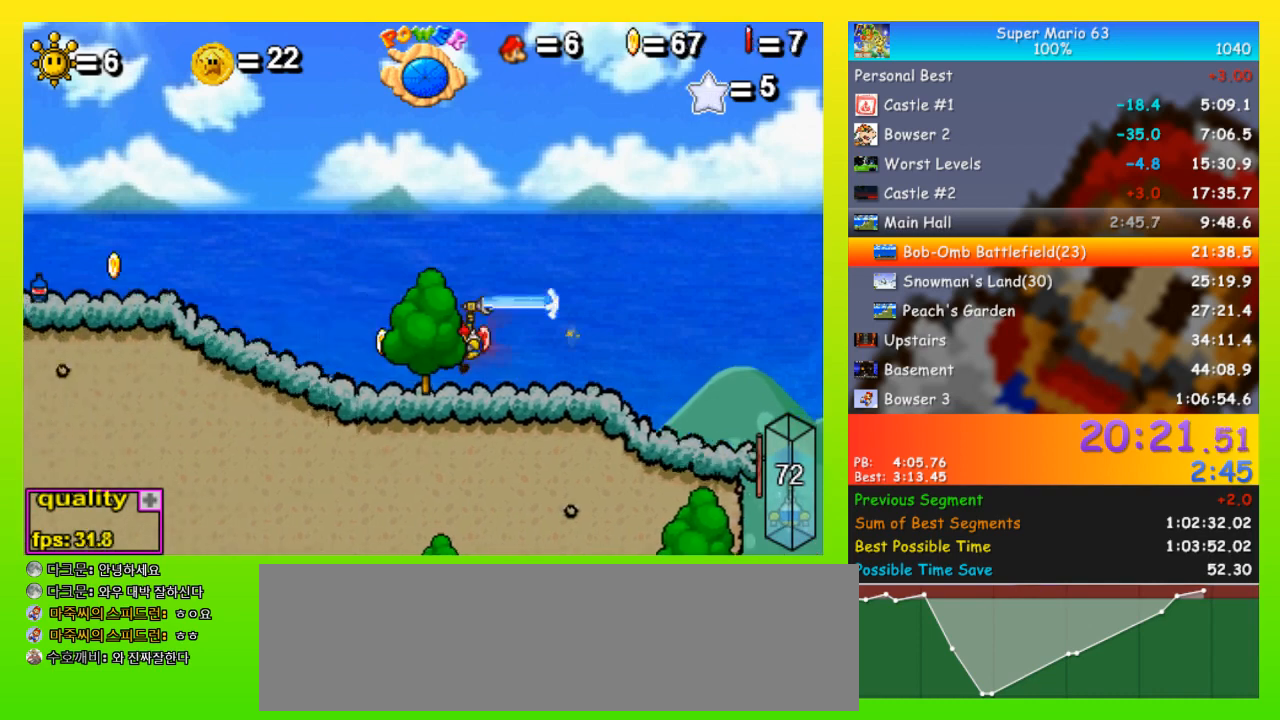
{"keys": ["left", "space"], "events": [[67, "up", "up"], [100, "up", "down"], [433, "up", "up"]]}
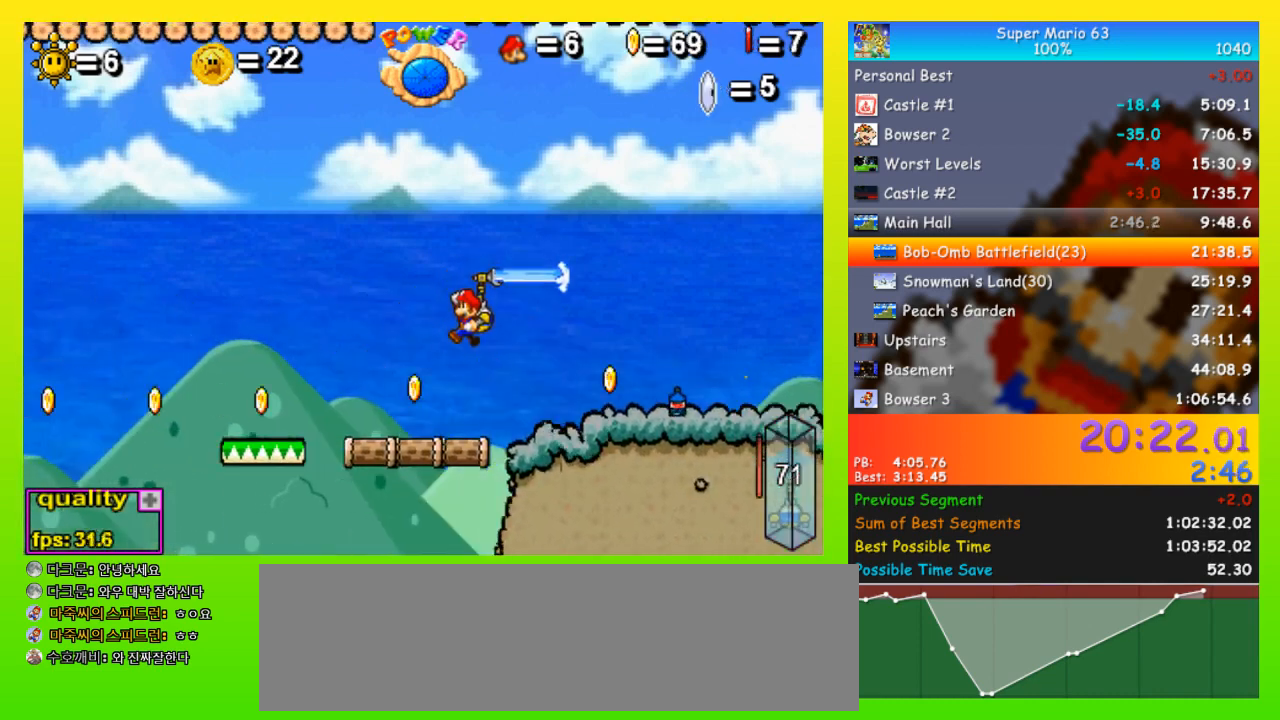
{"keys": ["left", "space"], "events": []}
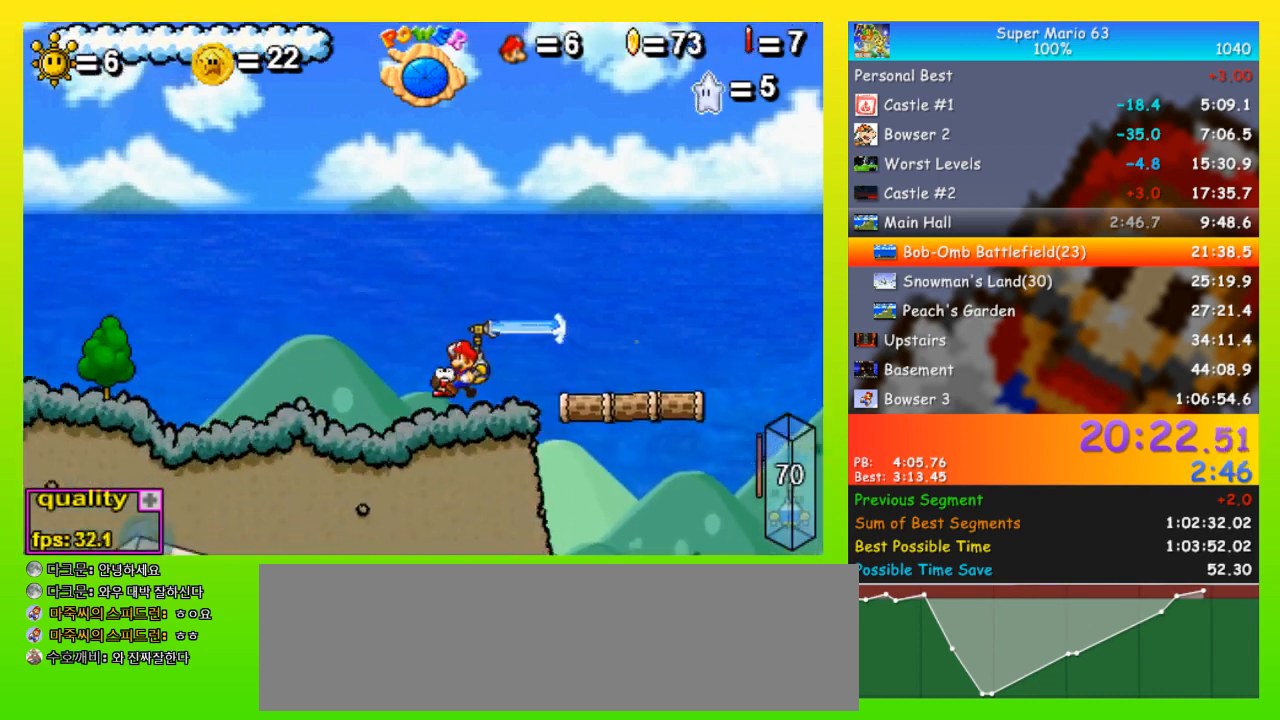
{"keys": ["left", "space"], "events": [[233, "up", "down"], [333, "up", "up"]]}
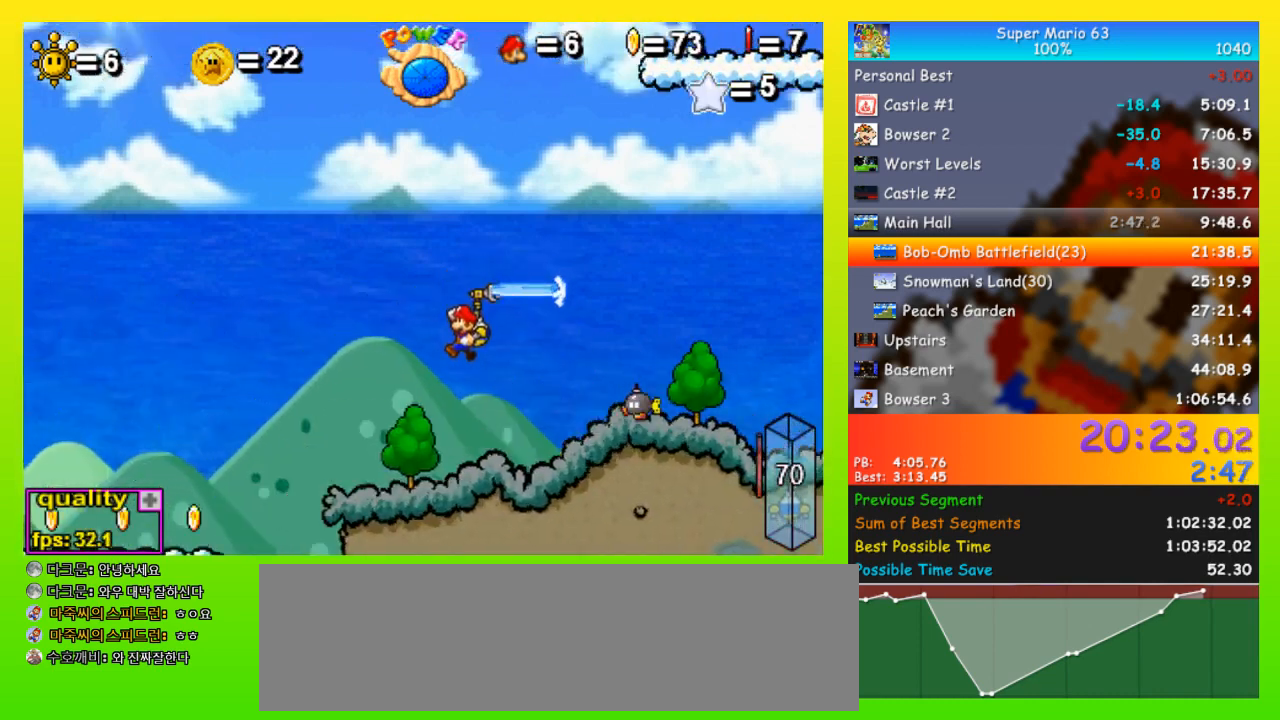
{"keys": ["left", "space", "up"], "events": [[200, "space", "up"], [233, "right", "down"], [300, "right", "up"], [367, "space", "down"], [467, "up", "down"]]}
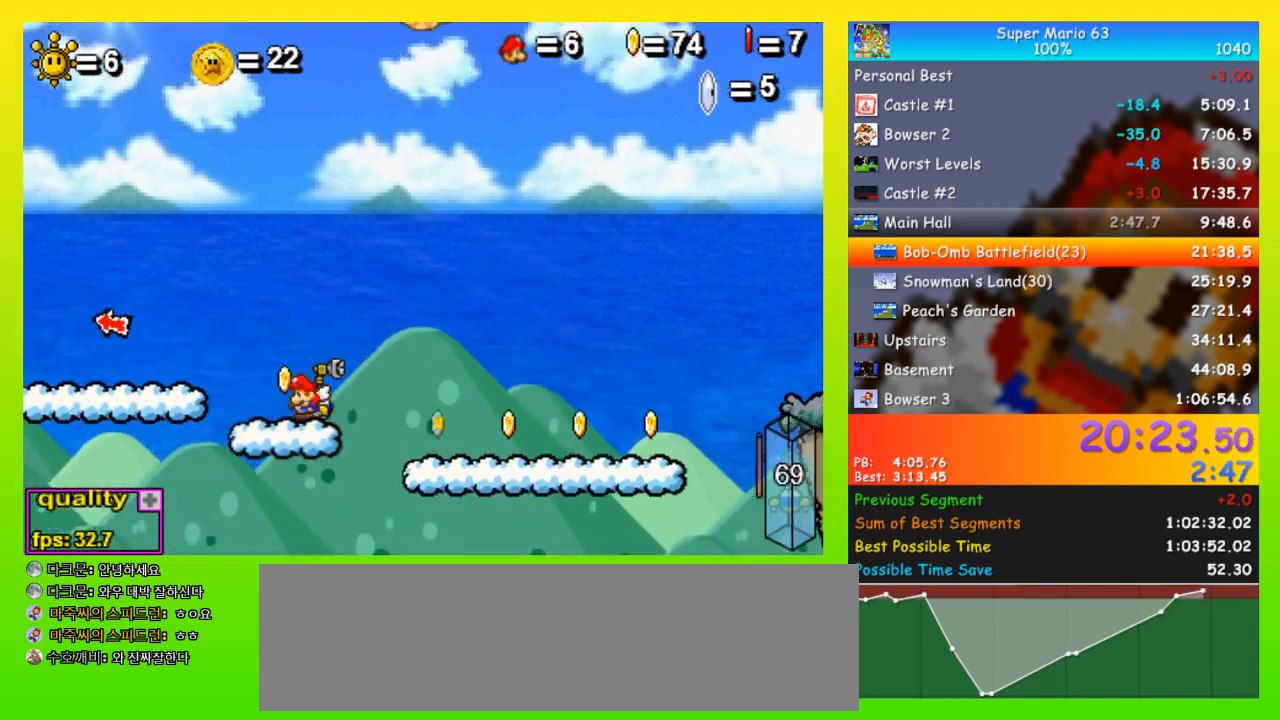
{"keys": ["left", "space"], "events": [[133, "up", "up"]]}
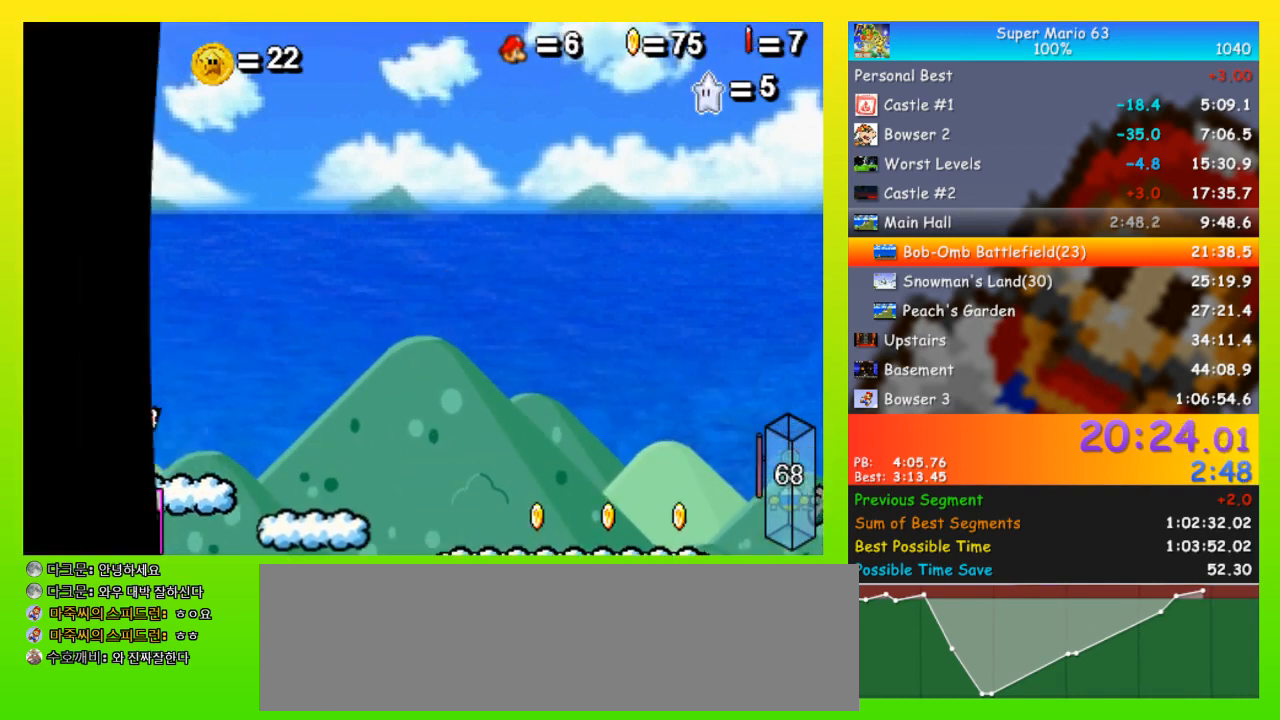
{"keys": ["left", "space"], "events": [[33, "space", "up"], [133, "space", "down"]]}
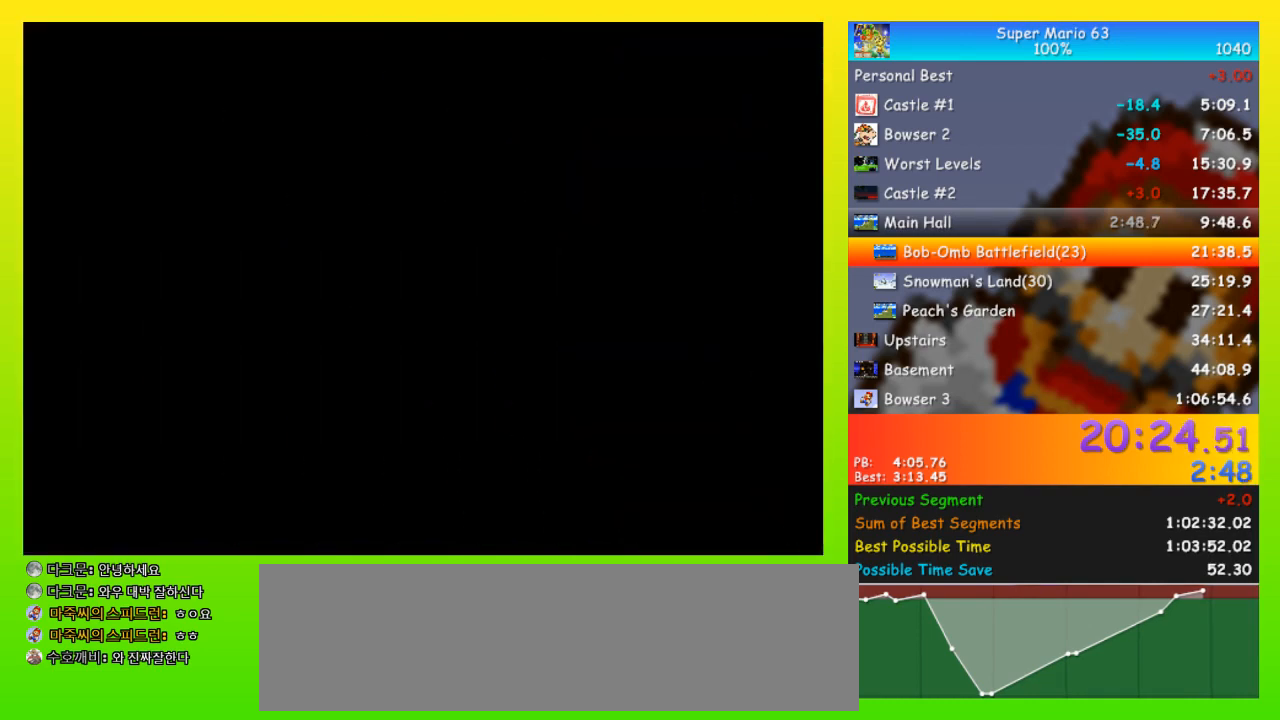
{"keys": ["left", "space"], "events": [[133, "x", "down"], [233, "x", "up"]]}
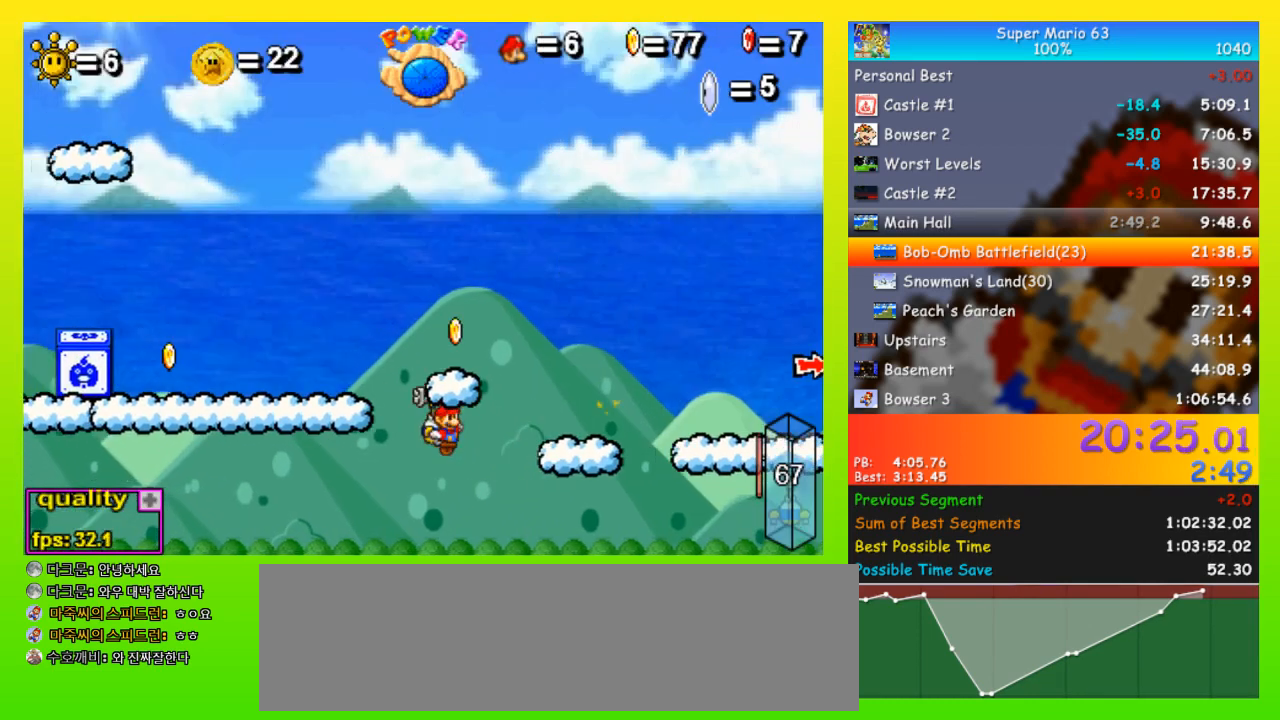
{"keys": ["down", "left", "space"], "events": [[33, "up", "down"], [67, "up", "up"], [200, "down", "down"]]}
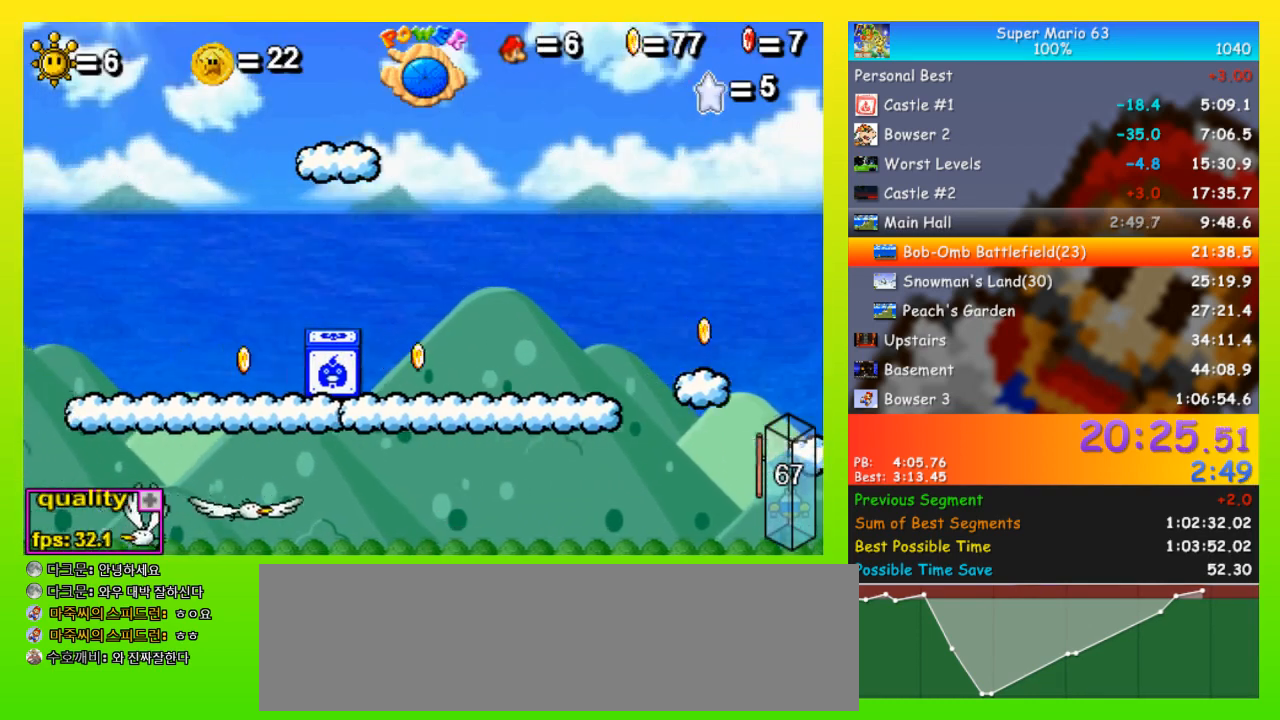
{"keys": ["left", "space"], "events": [[167, "down", "up"]]}
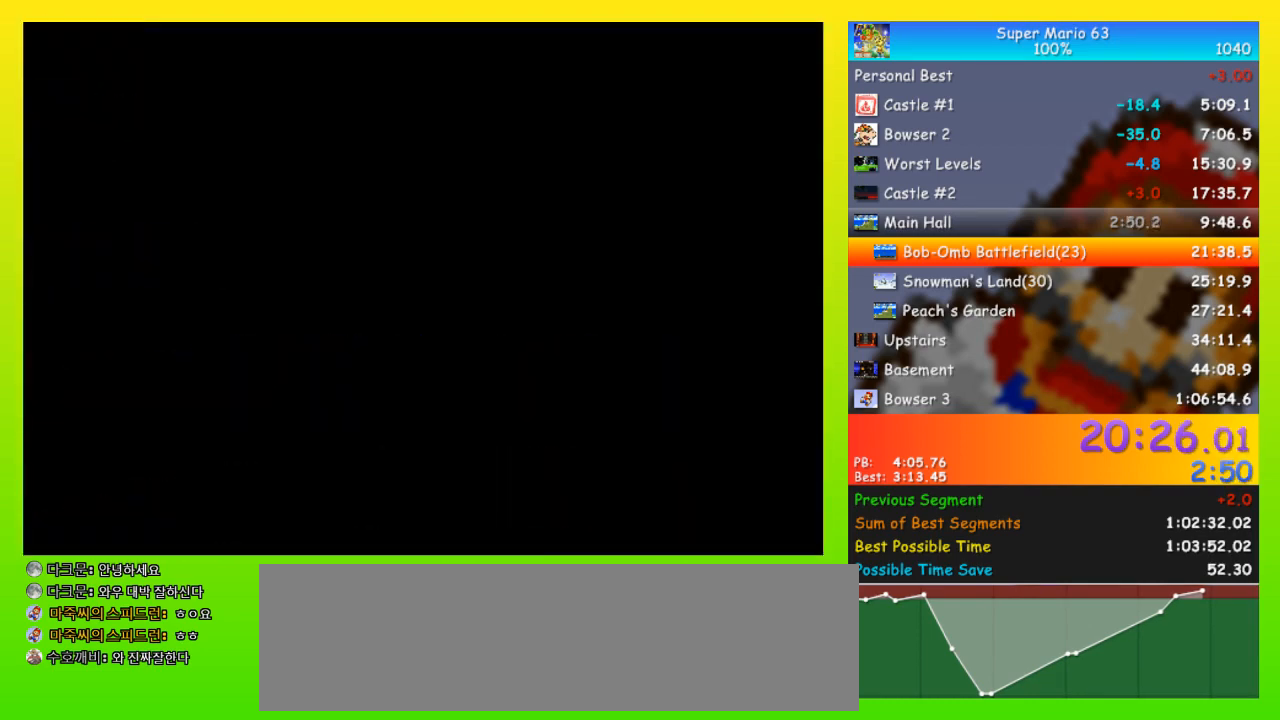
{"keys": ["left"], "events": [[133, "space", "up"]]}
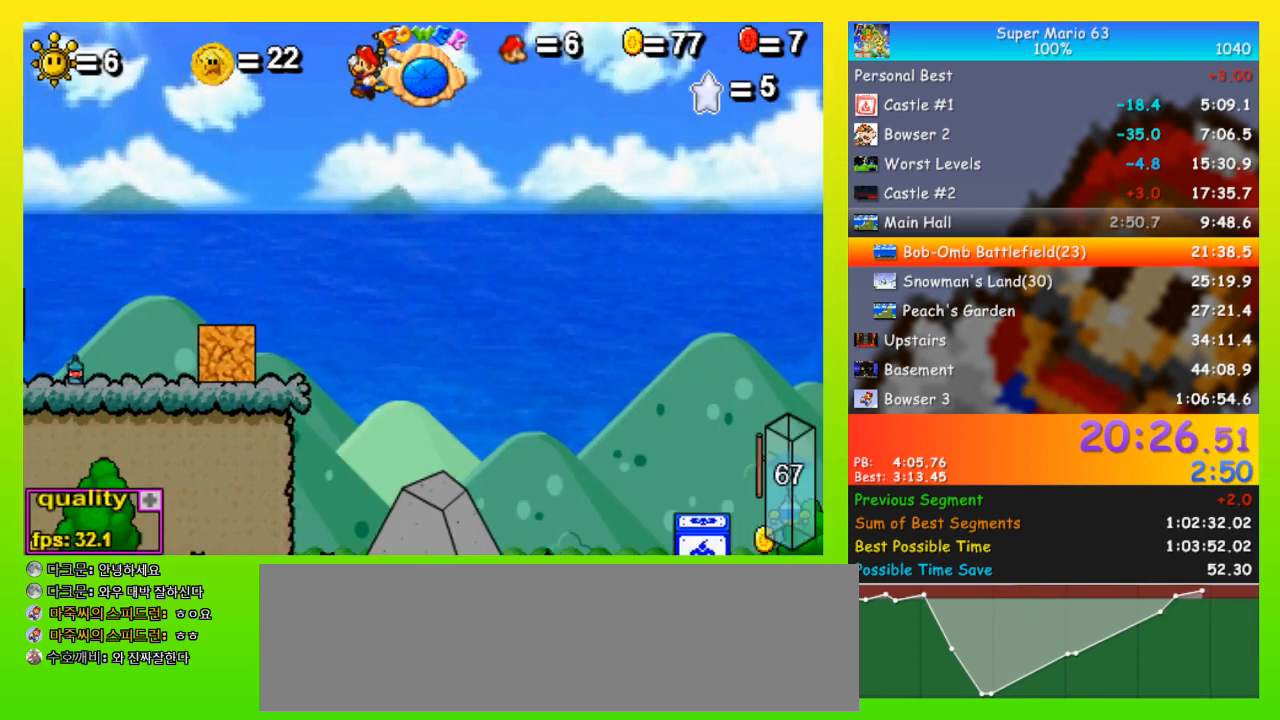
{"keys": ["left", "up"], "events": [[500, "up", "down"]]}
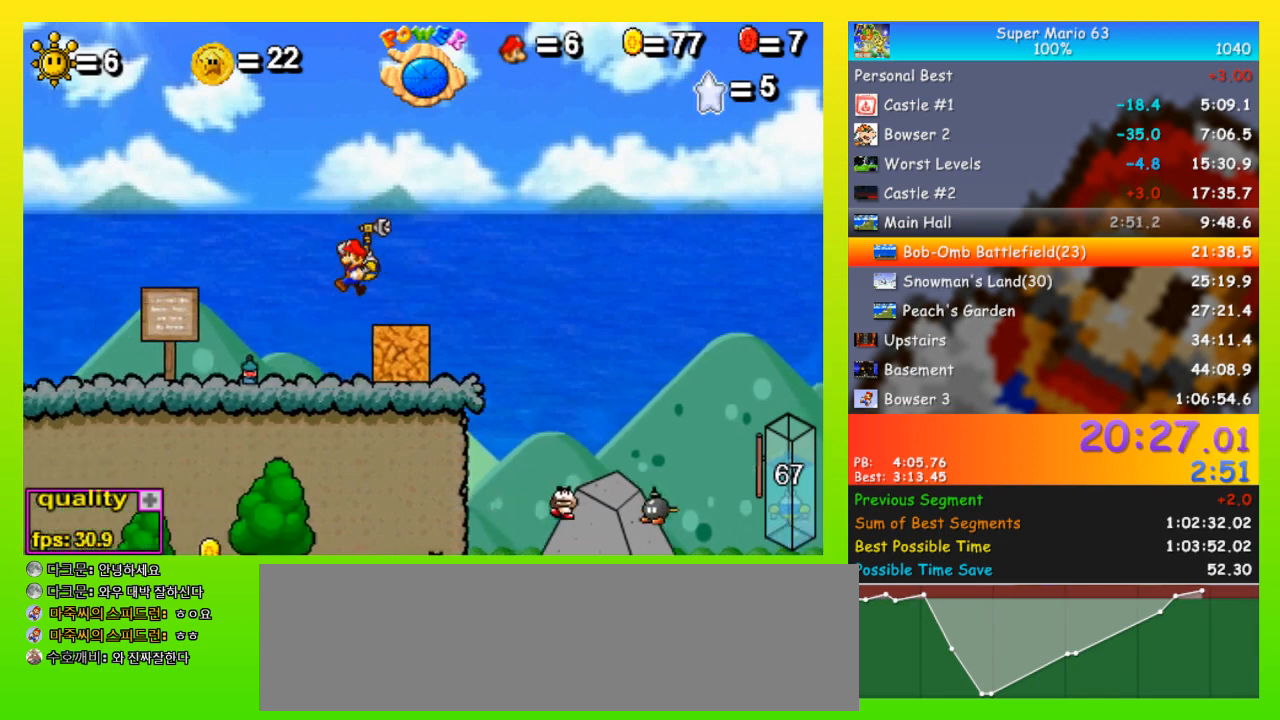
{"keys": ["left", "space"], "events": [[67, "space", "down"], [167, "up", "up"]]}
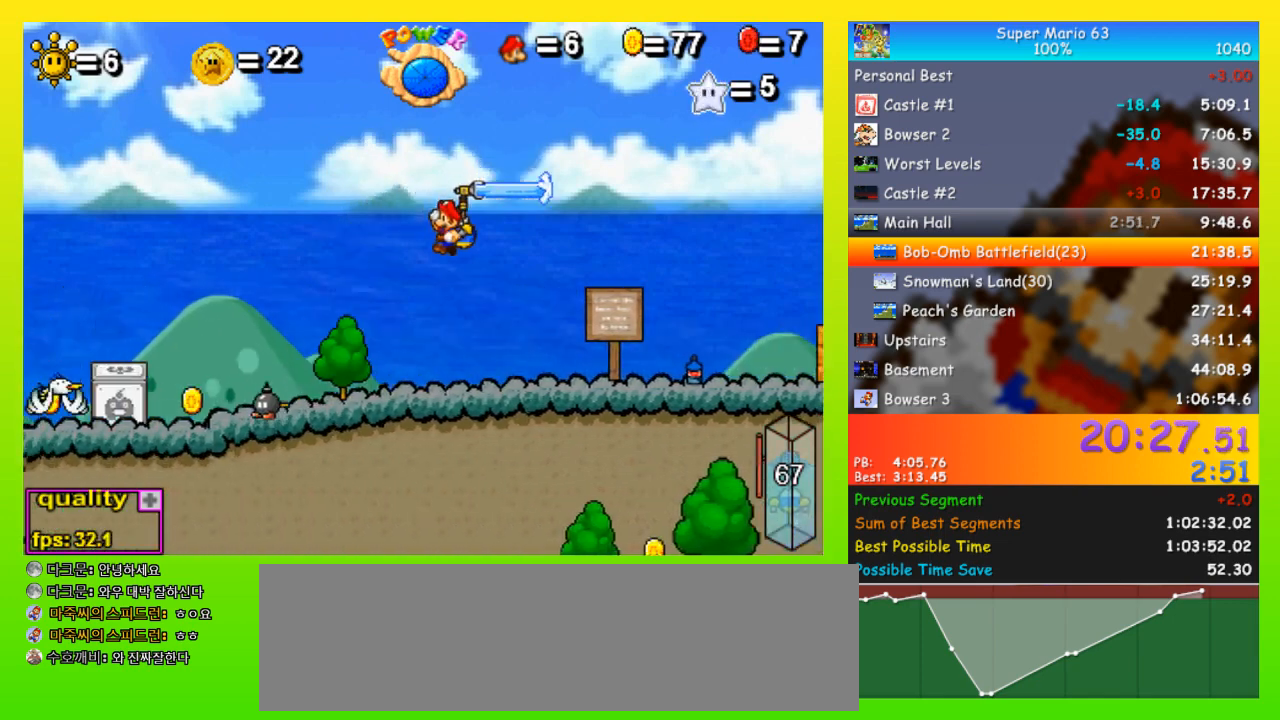
{"keys": ["left"], "events": [[267, "space", "up"]]}
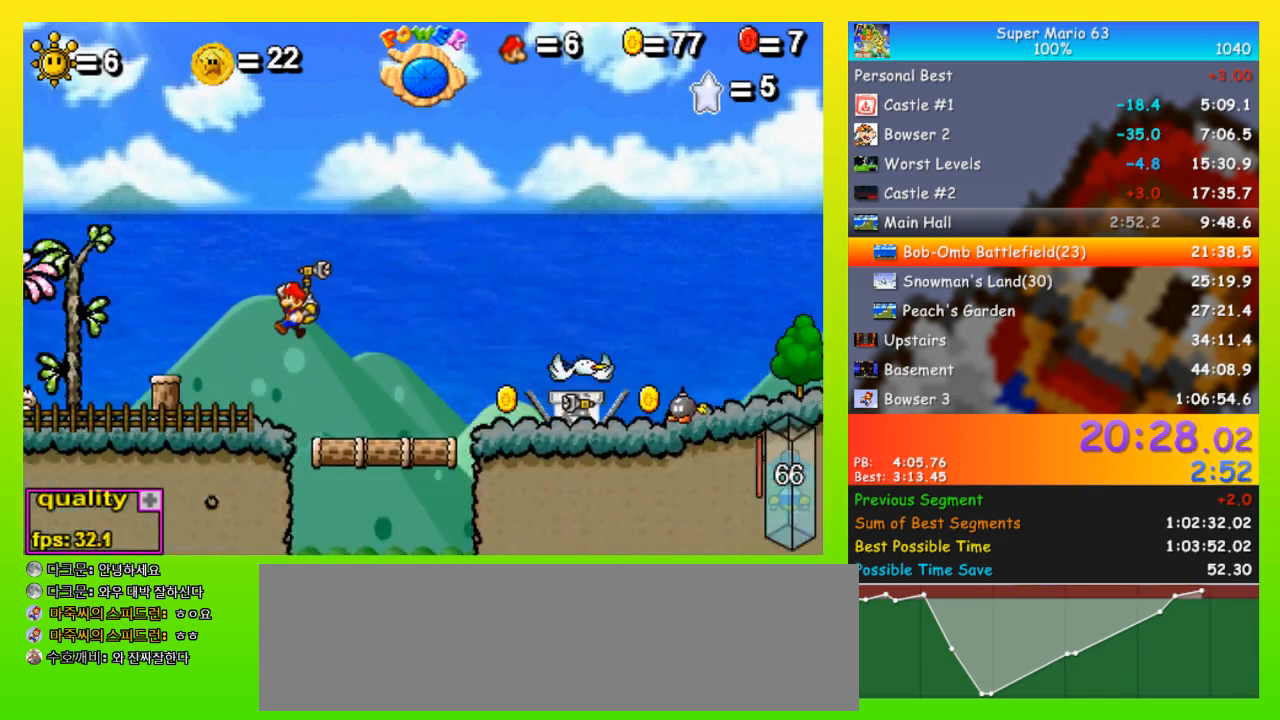
{"keys": ["left", "up"], "events": [[167, "space", "down"], [300, "space", "up"], [300, "up", "down"], [333, "up", "up"], [433, "shift", "down"], [433, "up", "down"], [467, "shift", "up"]]}
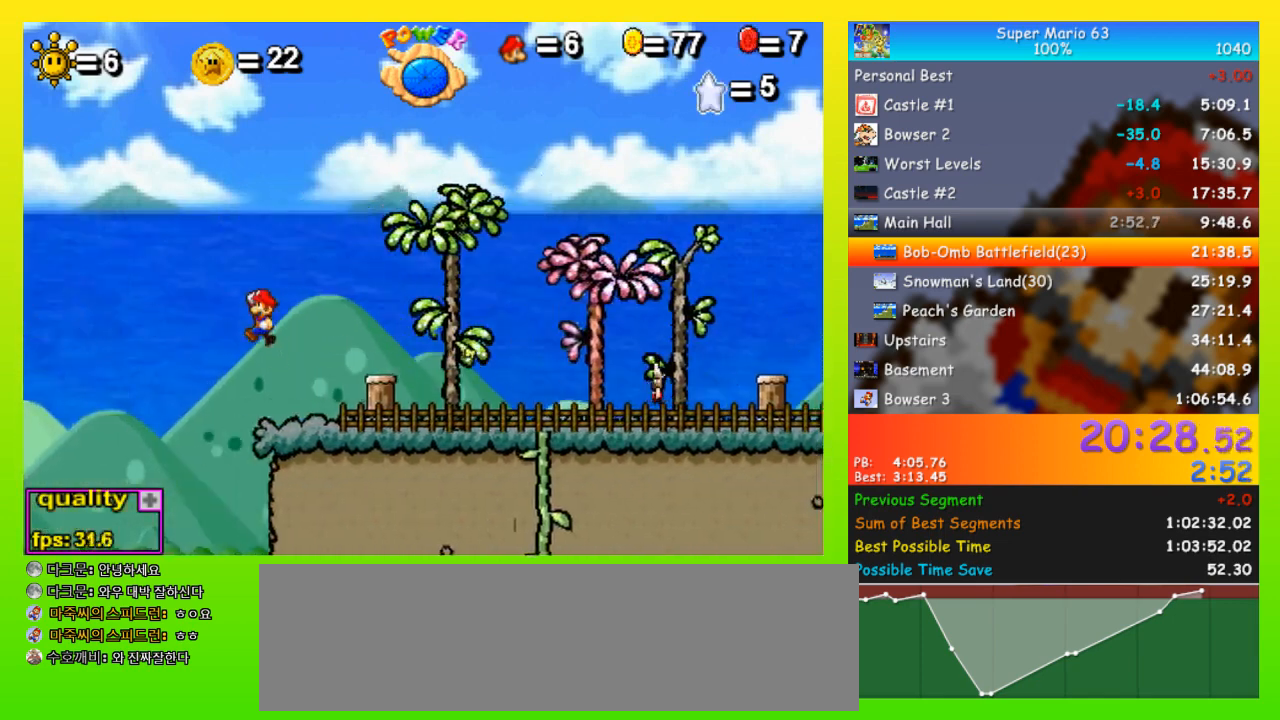
{"keys": ["left", "up"], "events": [[33, "shift", "down"], [67, "space", "down"], [167, "shift", "up"], [467, "space", "up"]]}
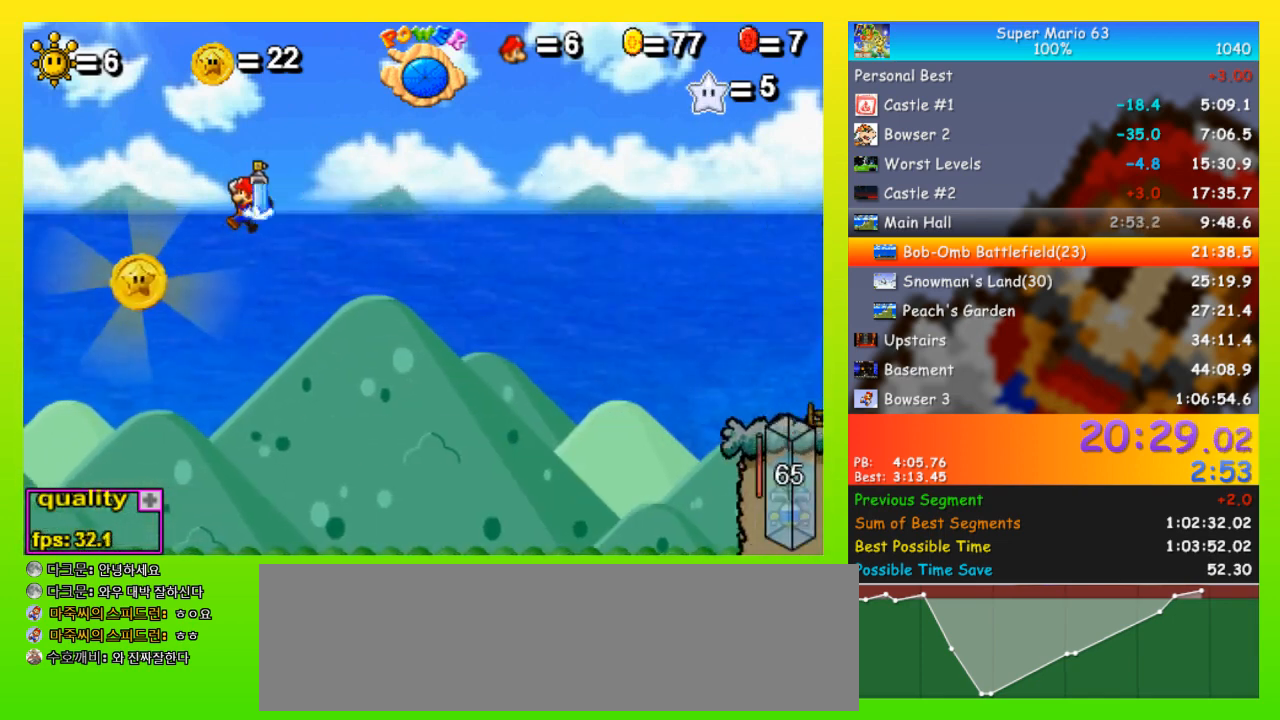
{"keys": ["right", "space"], "events": [[100, "up", "up"], [133, "right", "down"], [200, "left", "up"], [333, "space", "down"]]}
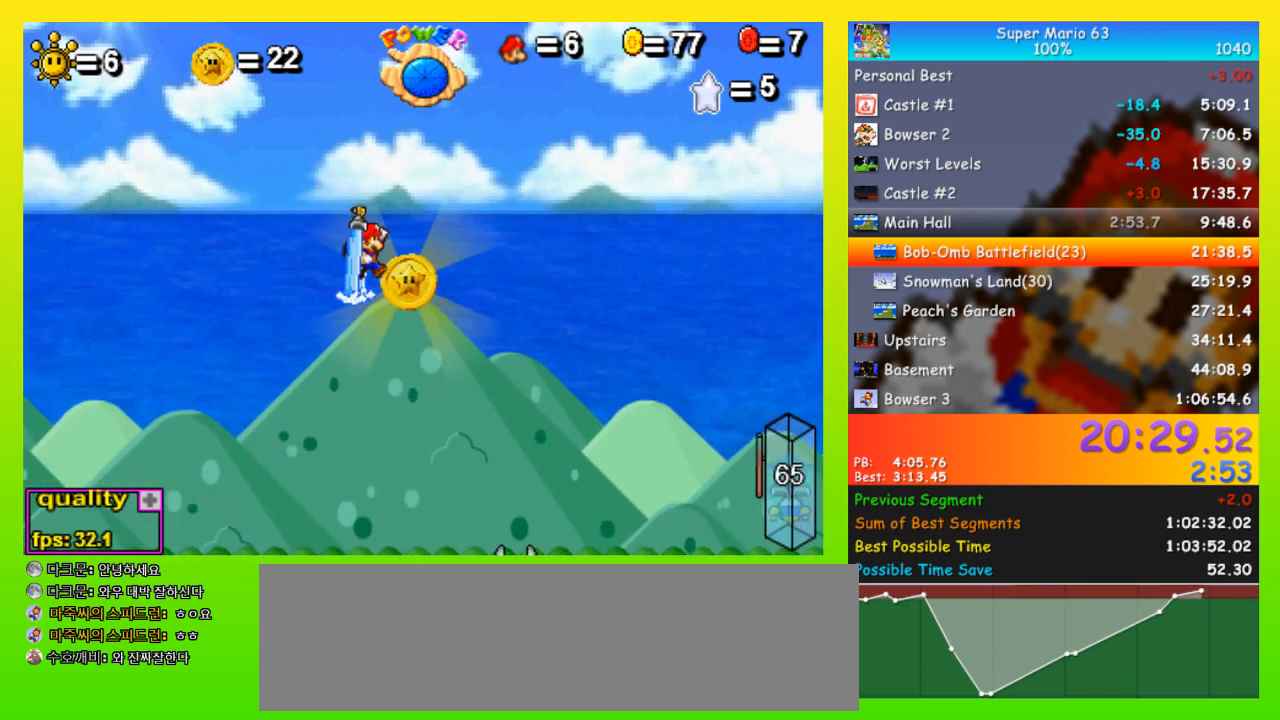
{"keys": [], "events": [[100, "space", "up"], [233, "right", "up"], [400, "left", "down"], [467, "left", "up"]]}